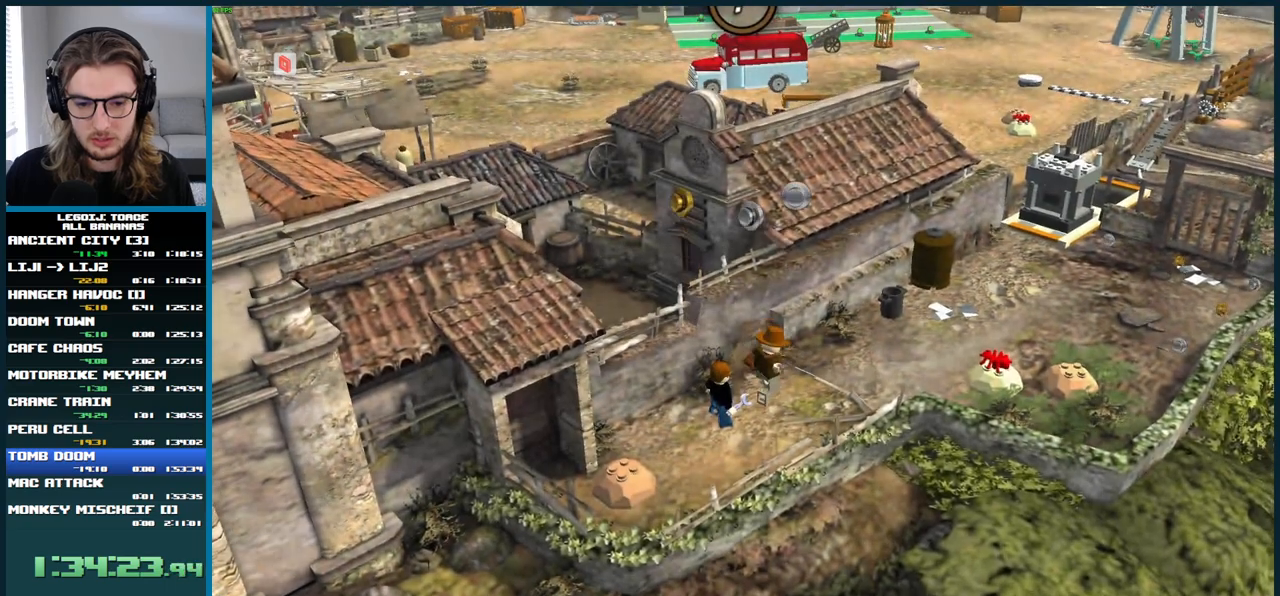
Gameplay with a controller (Xbox layout); each line is a JSON object with the inputs held at the frame after it. "button_events" lists button changes between this image and that frame as [ms after this image, input, new state], when the widget could be followed in between (sticks are given only as held states). Not read: L3 R3.
{"buttons": [], "left_stick": "up-right", "right_stick": "center", "button_events": [[83, "A", "down"], [483, "A", "up"]]}
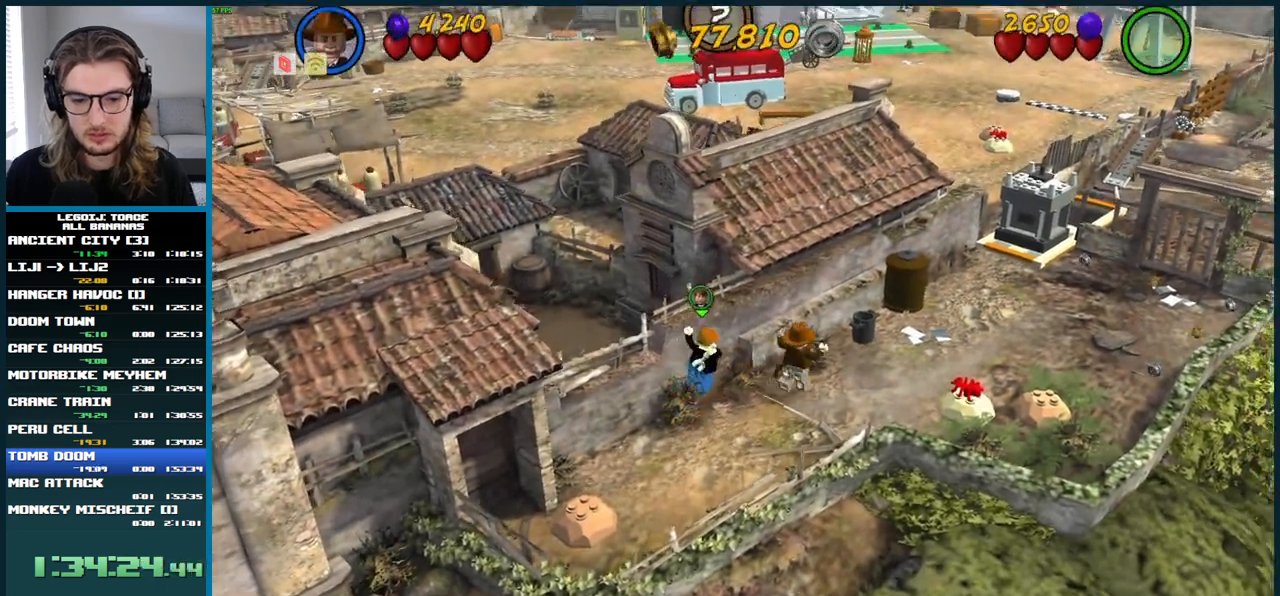
{"buttons": [], "left_stick": "up-right", "right_stick": "center", "button_events": []}
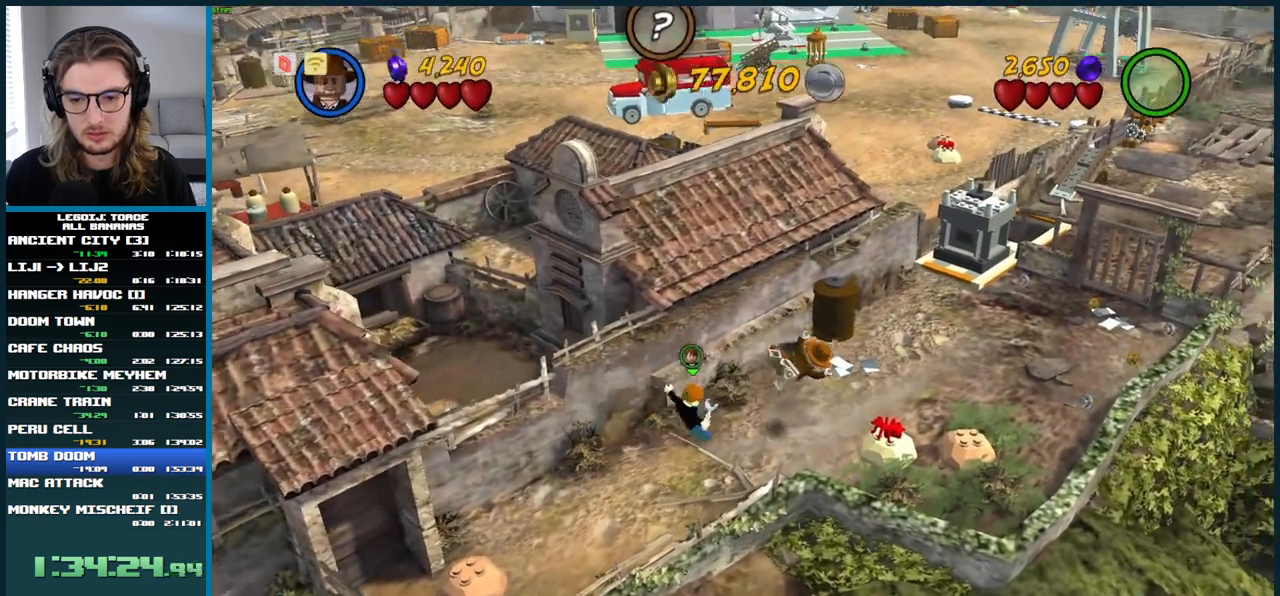
{"buttons": ["A"], "left_stick": "up-right", "right_stick": "center", "button_events": [[67, "A", "down"]]}
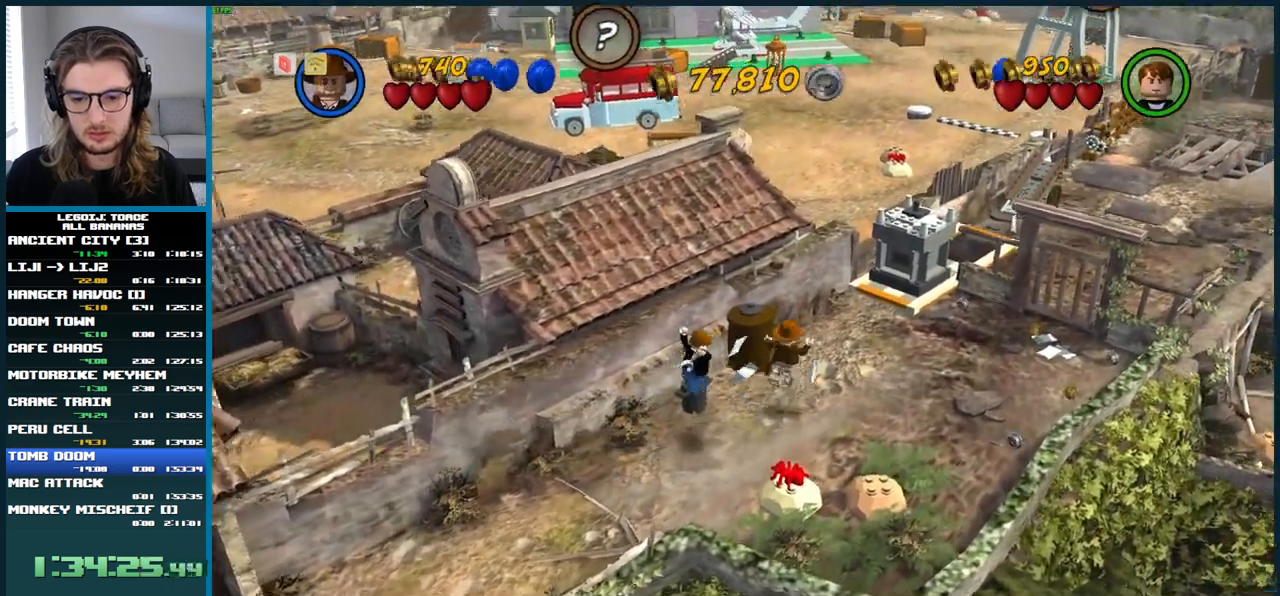
{"buttons": [], "left_stick": "up-right", "right_stick": "center", "button_events": [[133, "A", "up"]]}
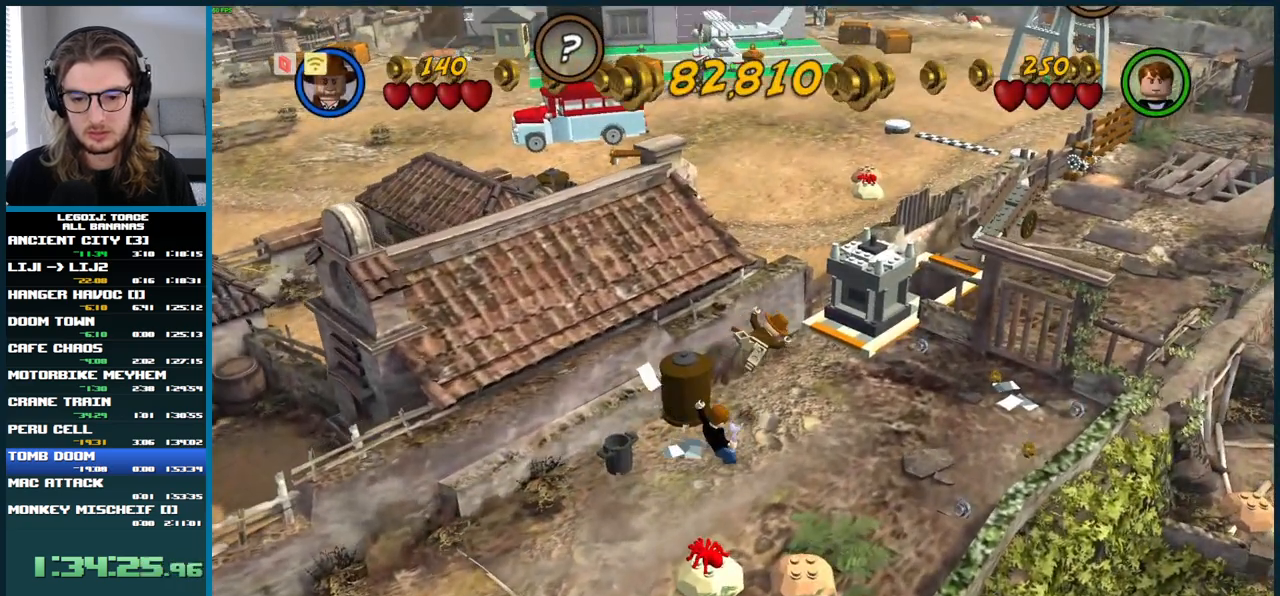
{"buttons": [], "left_stick": "up-right", "right_stick": "center", "button_events": []}
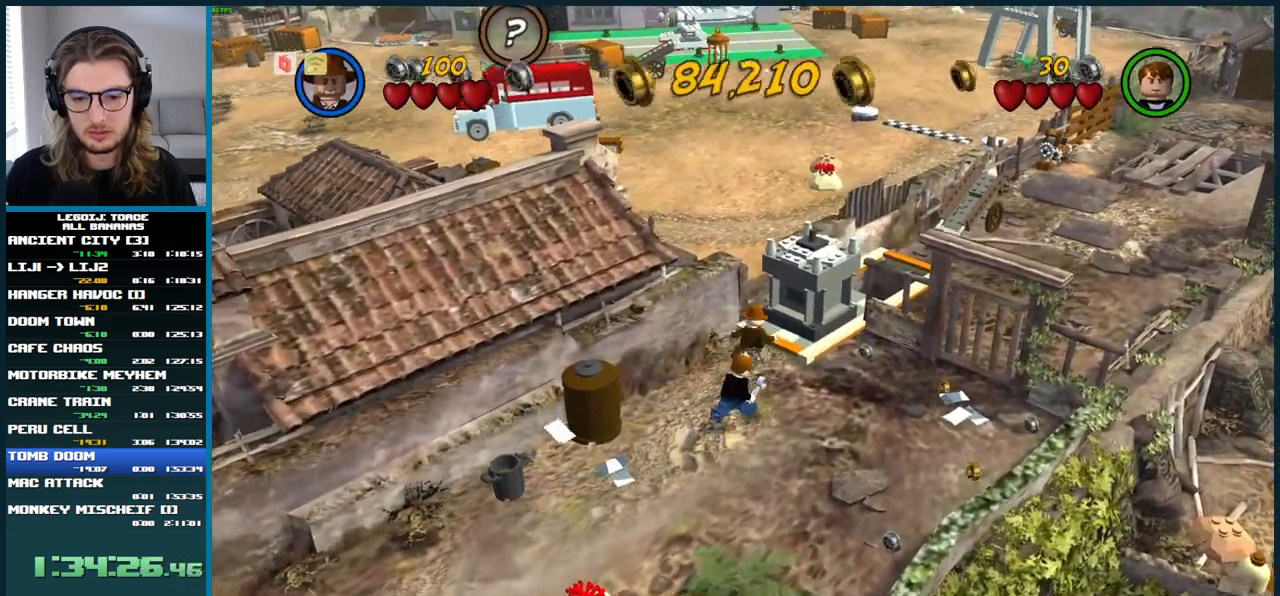
{"buttons": [], "left_stick": "up-right", "right_stick": "center", "button_events": []}
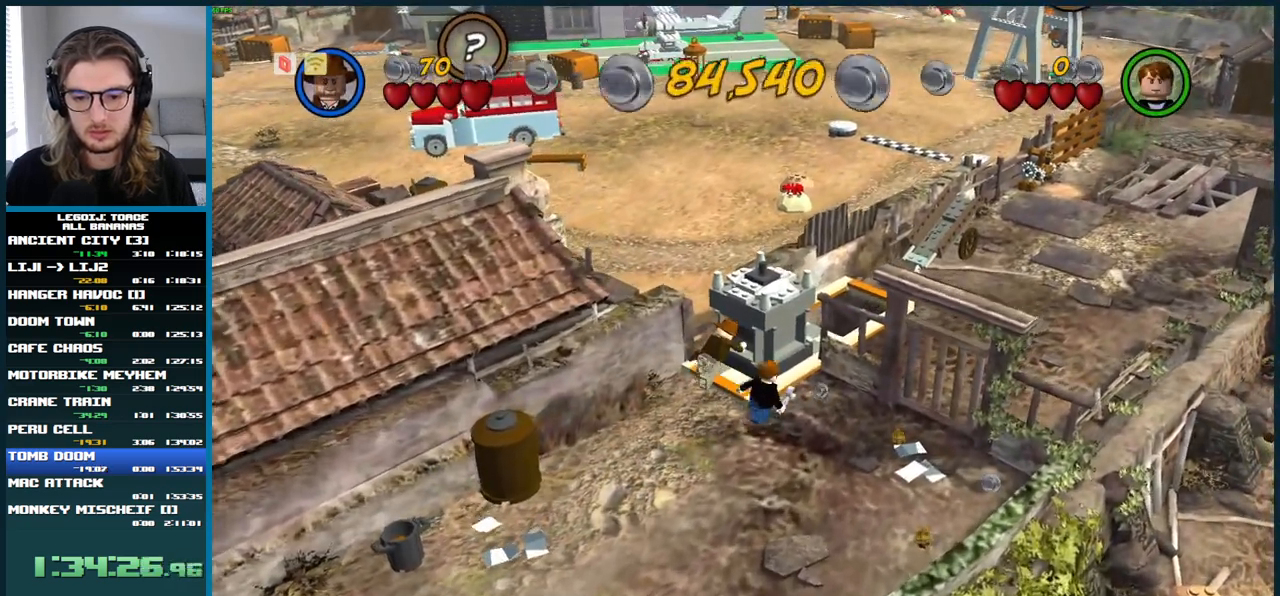
{"buttons": [], "left_stick": "down-left", "right_stick": "center", "button_events": [[167, "L1", "down"], [367, "L1", "up"]]}
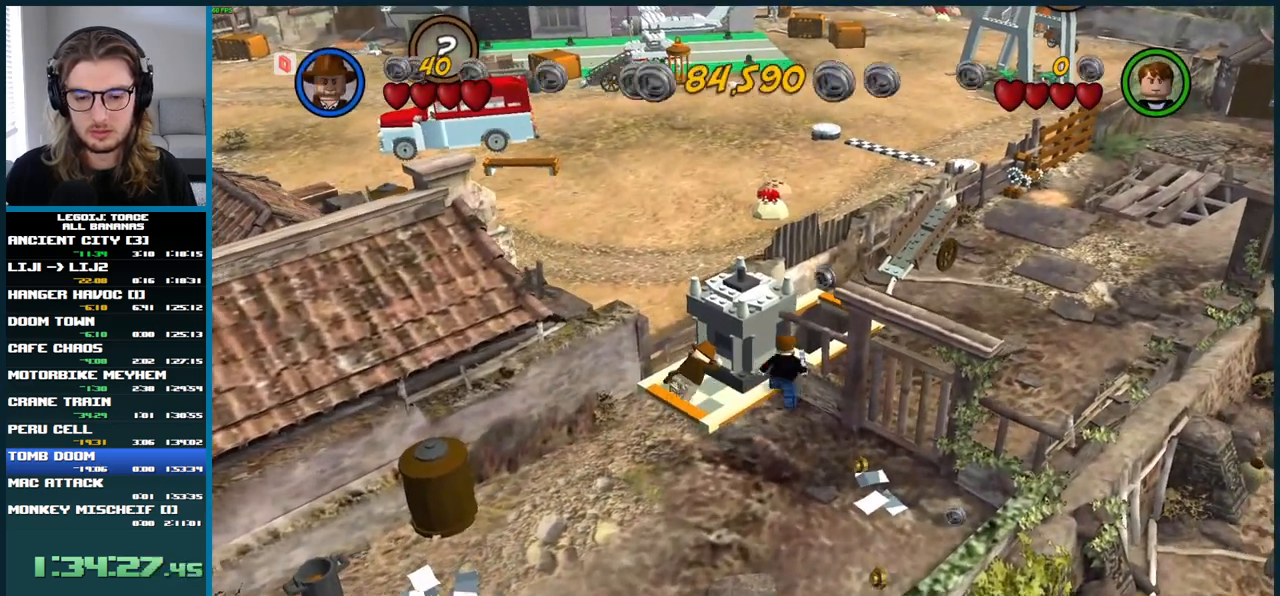
{"buttons": [], "left_stick": "center", "right_stick": "center", "button_events": []}
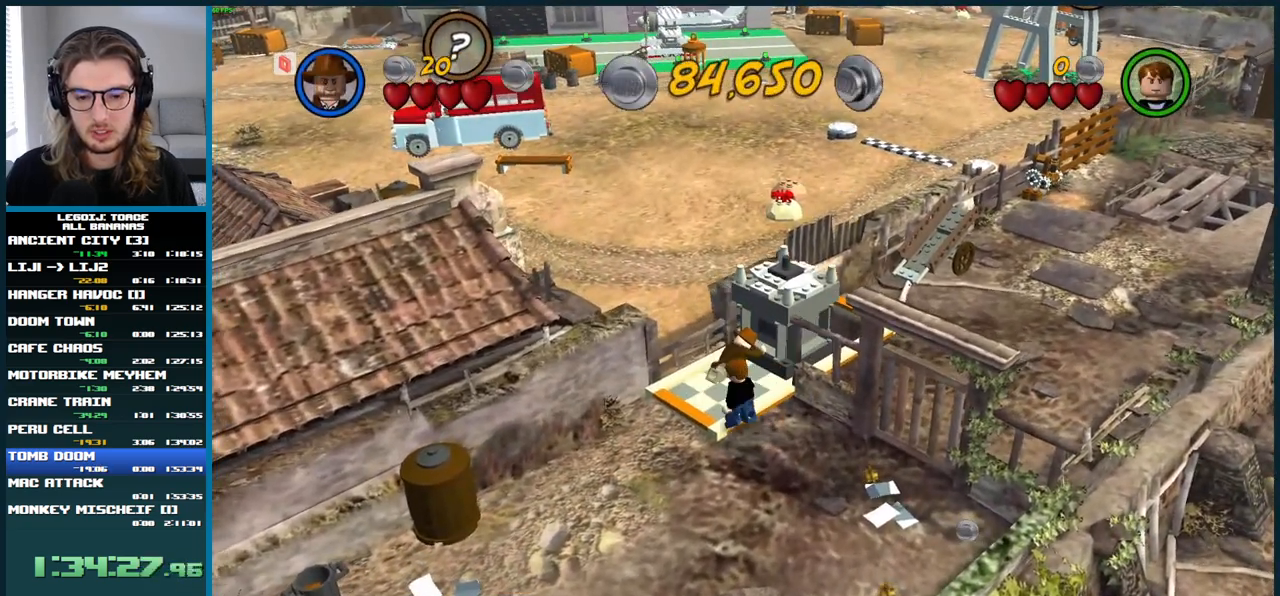
{"buttons": ["L1"], "left_stick": "up", "right_stick": "center", "button_events": [[117, "L1", "down"], [333, "L1", "up"], [417, "L1", "down"]]}
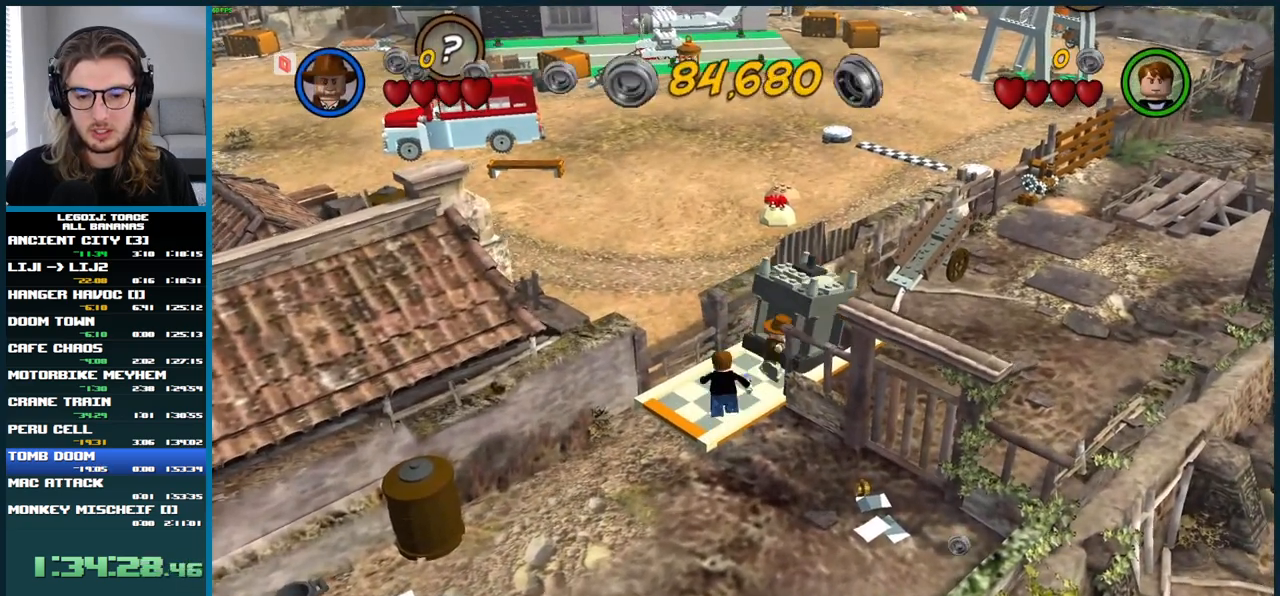
{"buttons": ["A"], "left_stick": "right", "right_stick": "center", "button_events": [[117, "L1", "up"], [133, "A", "down"]]}
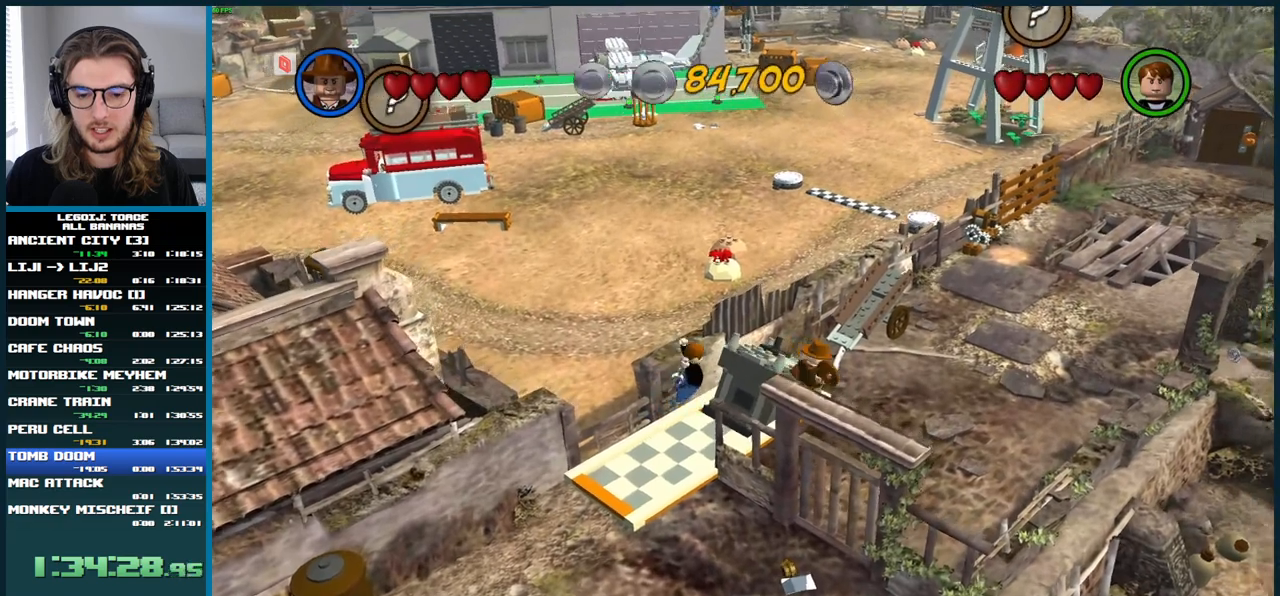
{"buttons": ["A"], "left_stick": "right", "right_stick": "center", "button_events": [[200, "A", "up"], [467, "A", "down"]]}
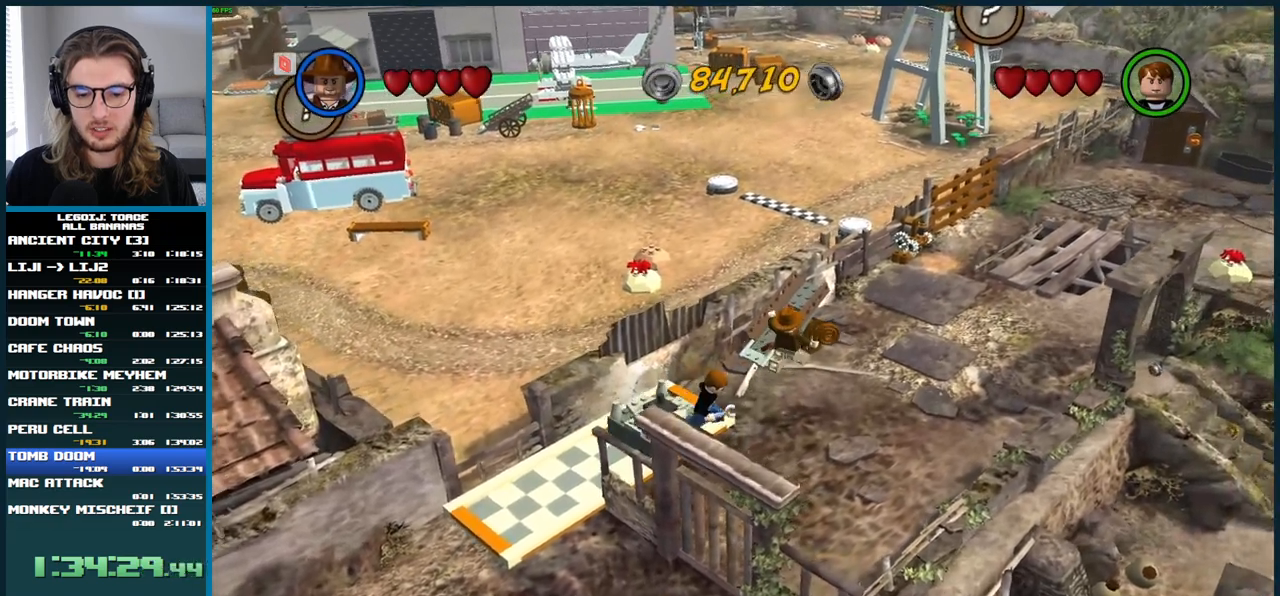
{"buttons": [], "left_stick": "up-right", "right_stick": "center", "button_events": [[450, "A", "up"]]}
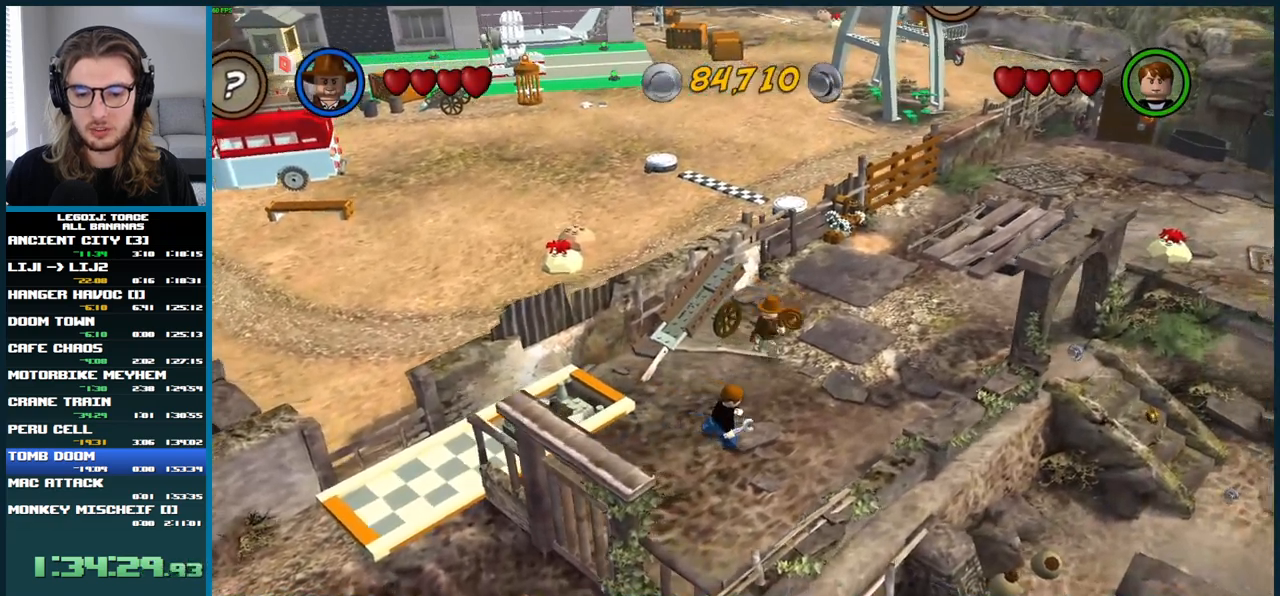
{"buttons": ["A"], "left_stick": "up-right", "right_stick": "center", "button_events": [[150, "A", "down"]]}
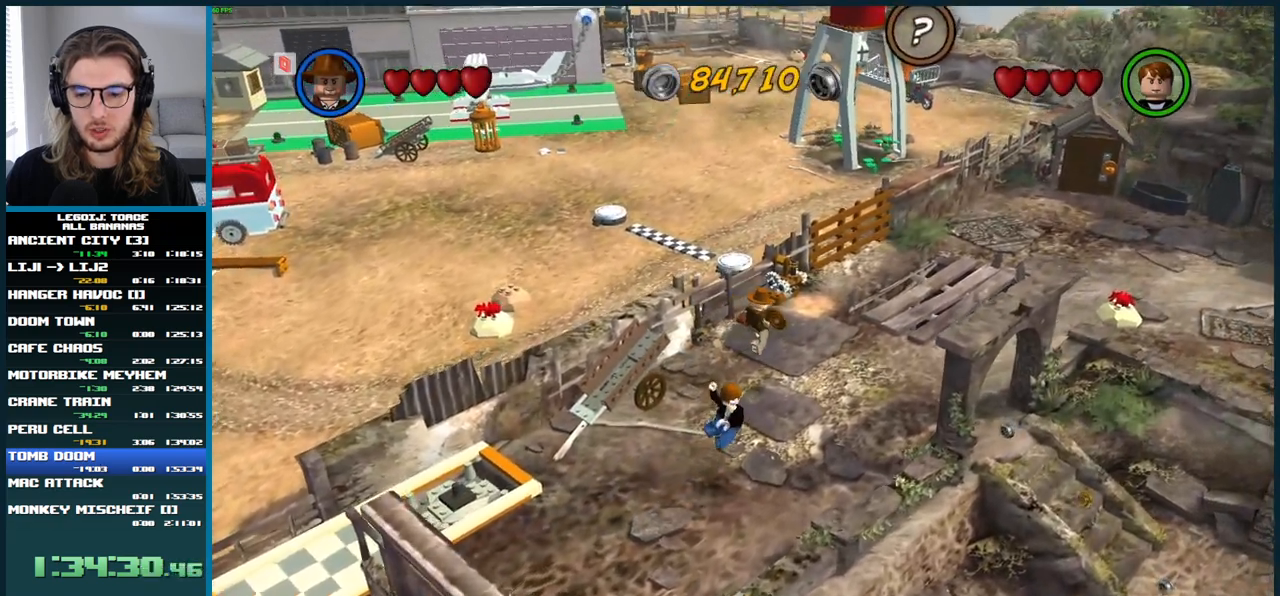
{"buttons": ["A"], "left_stick": "up-right", "right_stick": "center", "button_events": [[133, "A", "up"], [467, "A", "down"]]}
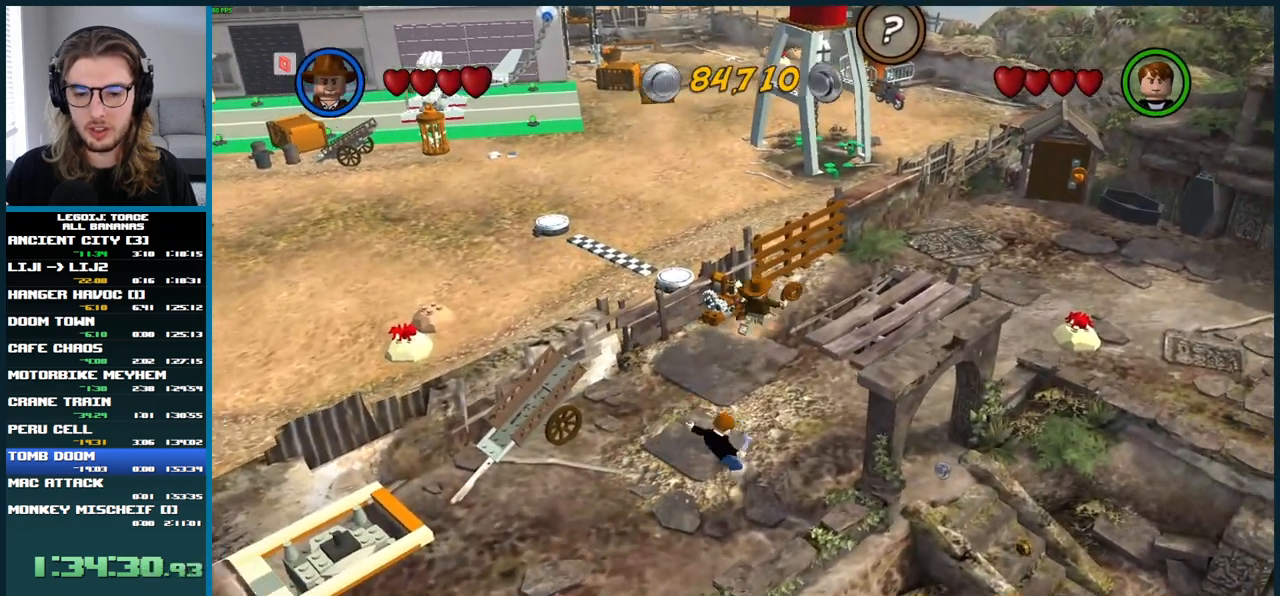
{"buttons": [], "left_stick": "up-right", "right_stick": "center", "button_events": [[467, "A", "up"]]}
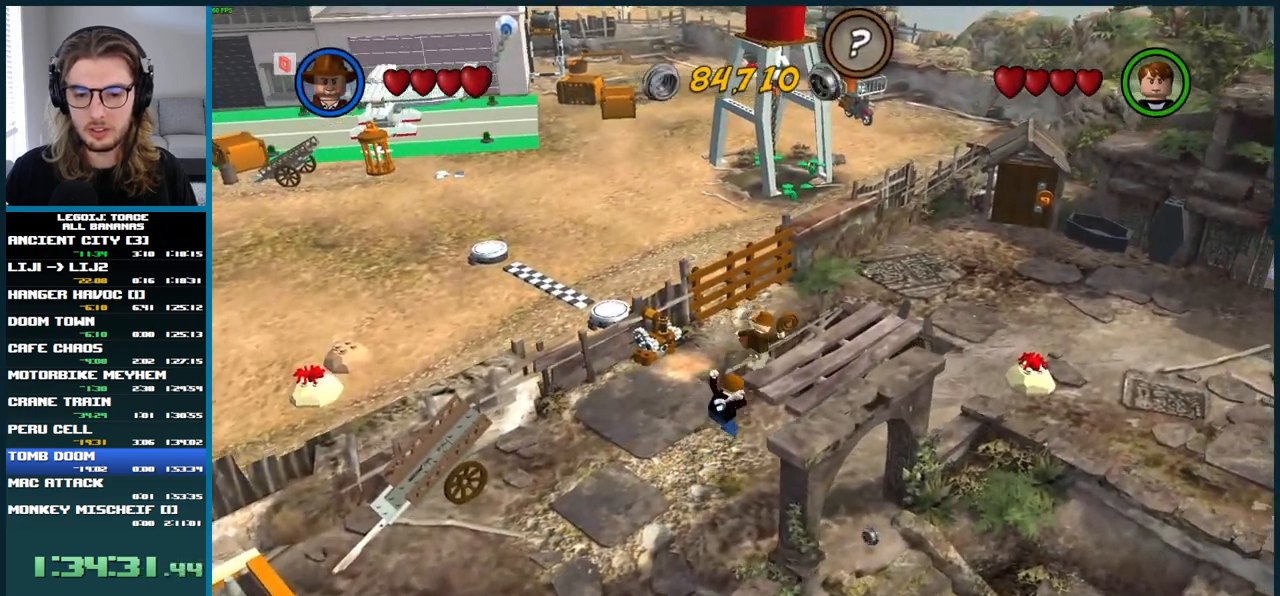
{"buttons": ["A"], "left_stick": "up-right", "right_stick": "center", "button_events": [[333, "A", "down"]]}
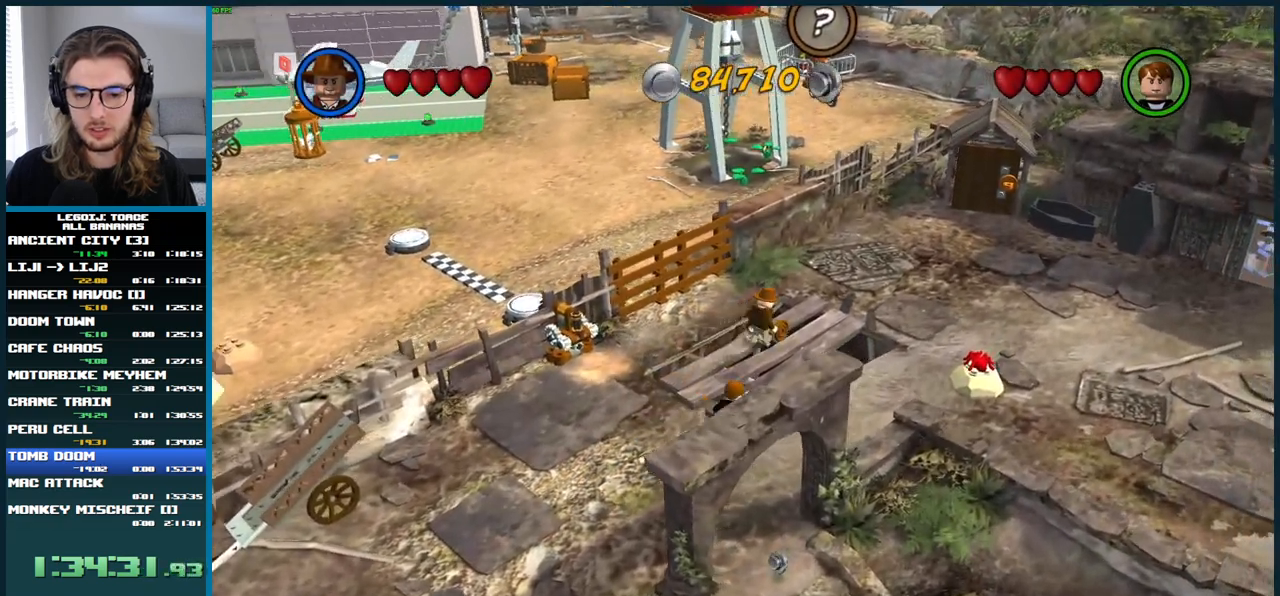
{"buttons": [], "left_stick": "right", "right_stick": "center", "button_events": [[333, "A", "up"]]}
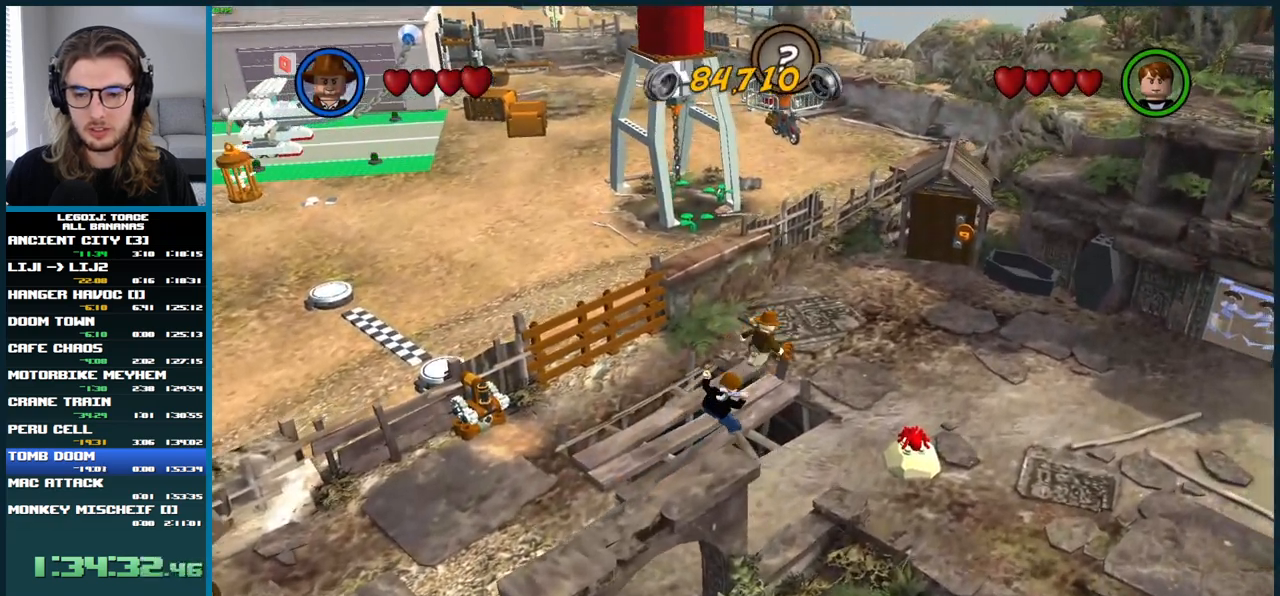
{"buttons": ["A"], "left_stick": "right", "right_stick": "center", "button_events": [[250, "A", "down"]]}
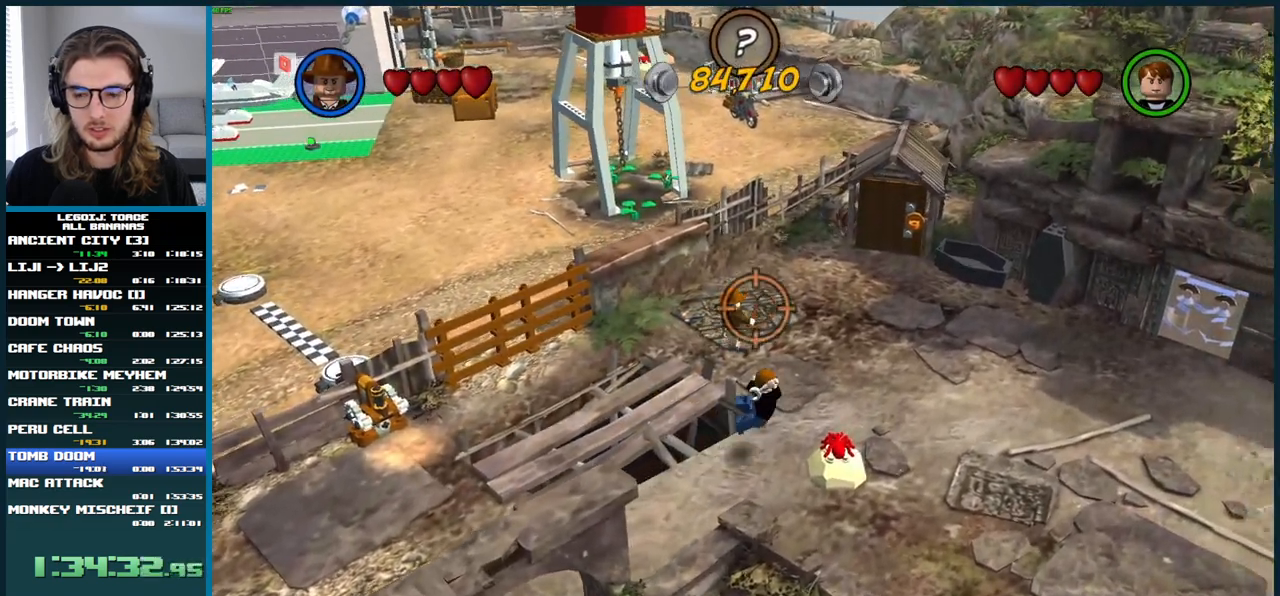
{"buttons": [], "left_stick": "right", "right_stick": "center", "button_events": [[200, "A", "up"]]}
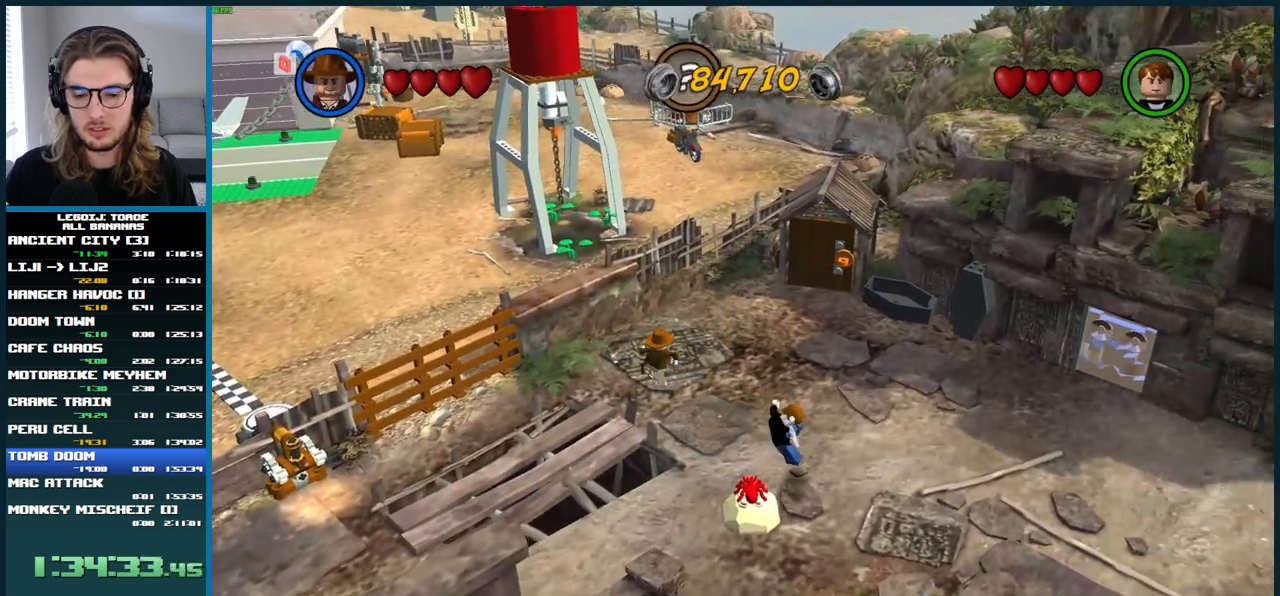
{"buttons": ["A"], "left_stick": "right", "right_stick": "center", "button_events": [[67, "A", "down"]]}
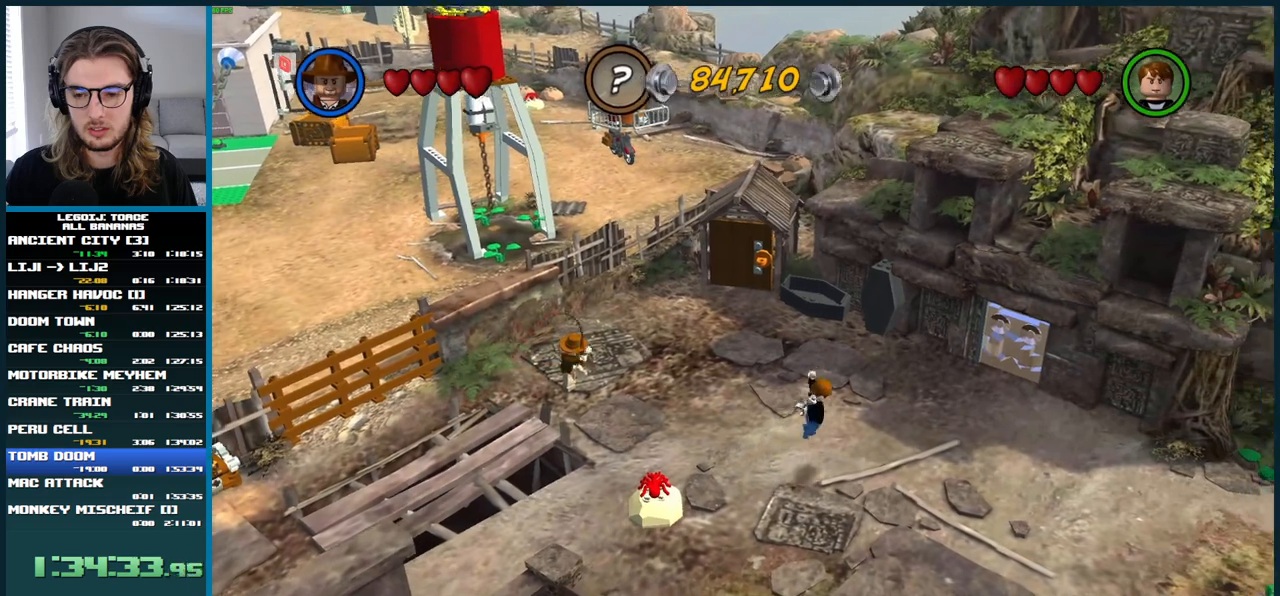
{"buttons": ["A"], "left_stick": "right", "right_stick": "center", "button_events": [[217, "A", "up"], [450, "A", "down"]]}
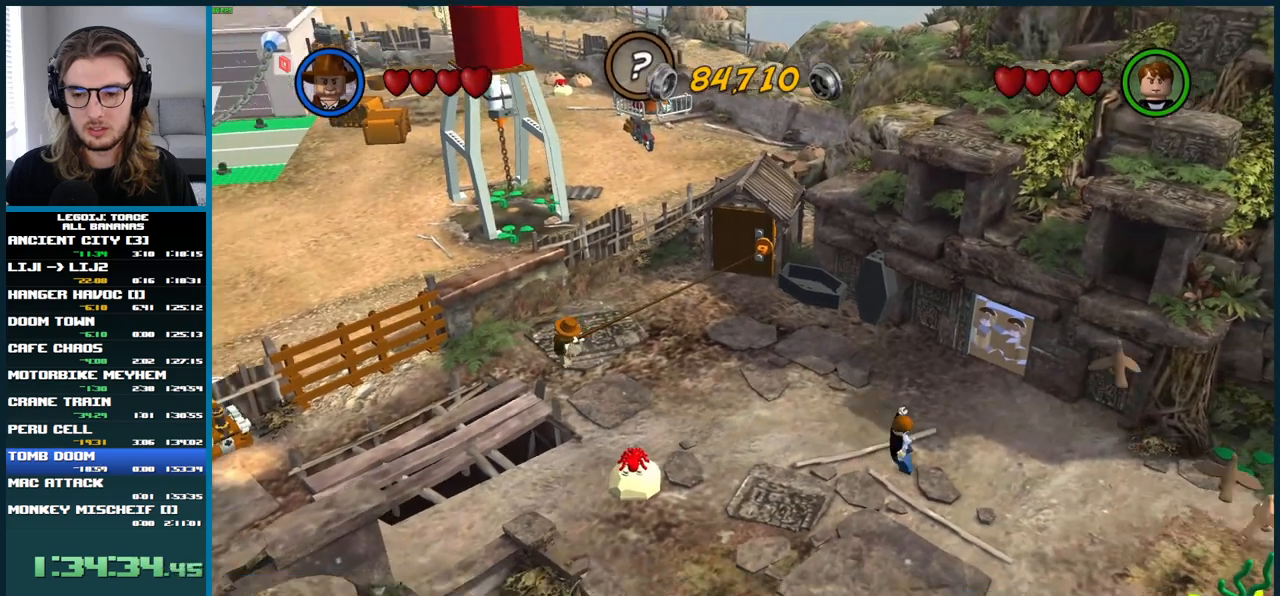
{"buttons": [], "left_stick": "right", "right_stick": "center", "button_events": [[500, "A", "up"]]}
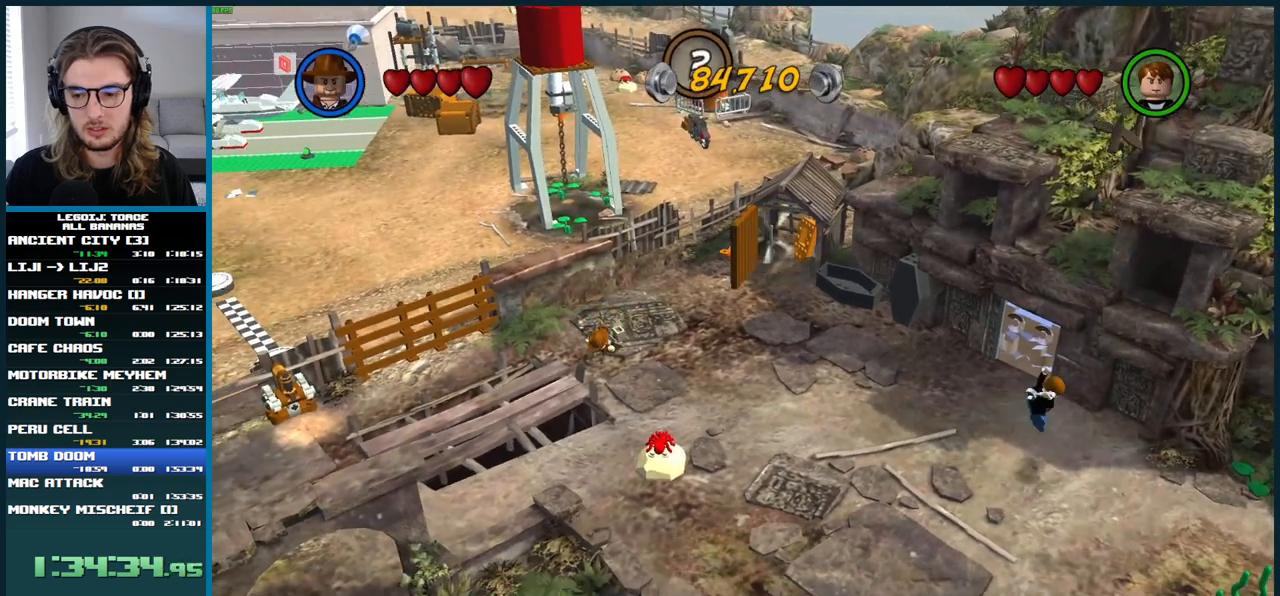
{"buttons": ["A"], "left_stick": "down-right", "right_stick": "center", "button_events": [[300, "A", "down"]]}
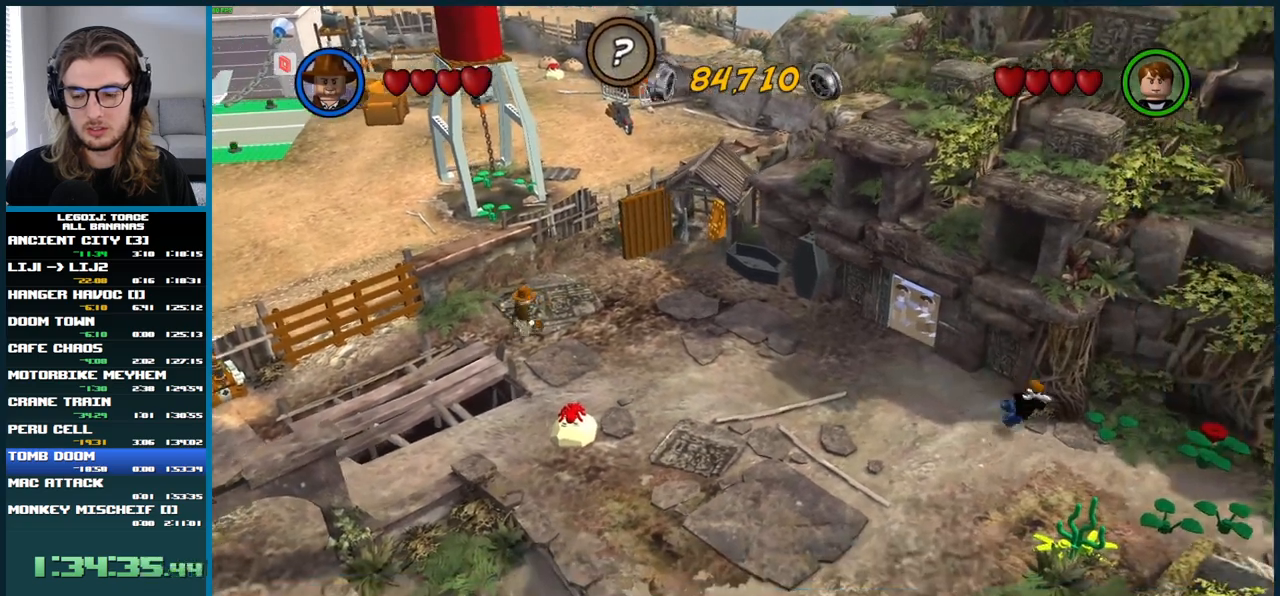
{"buttons": [], "left_stick": "down-right", "right_stick": "center", "button_events": [[300, "A", "up"]]}
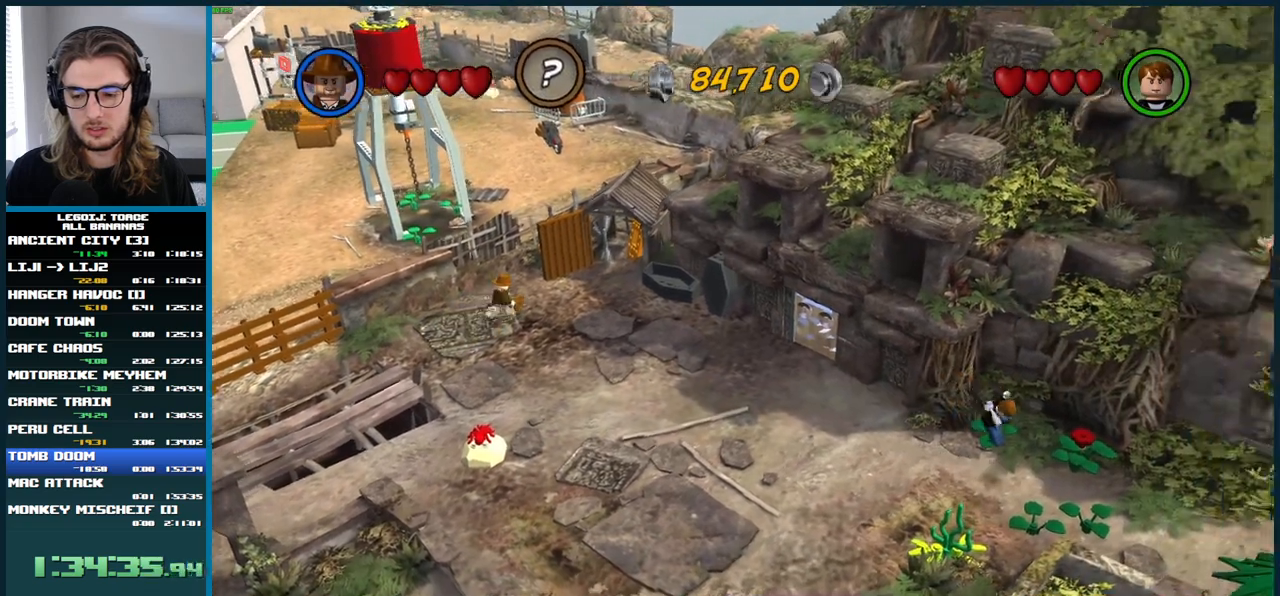
{"buttons": ["A"], "left_stick": "down-right", "right_stick": "center", "button_events": [[183, "A", "down"]]}
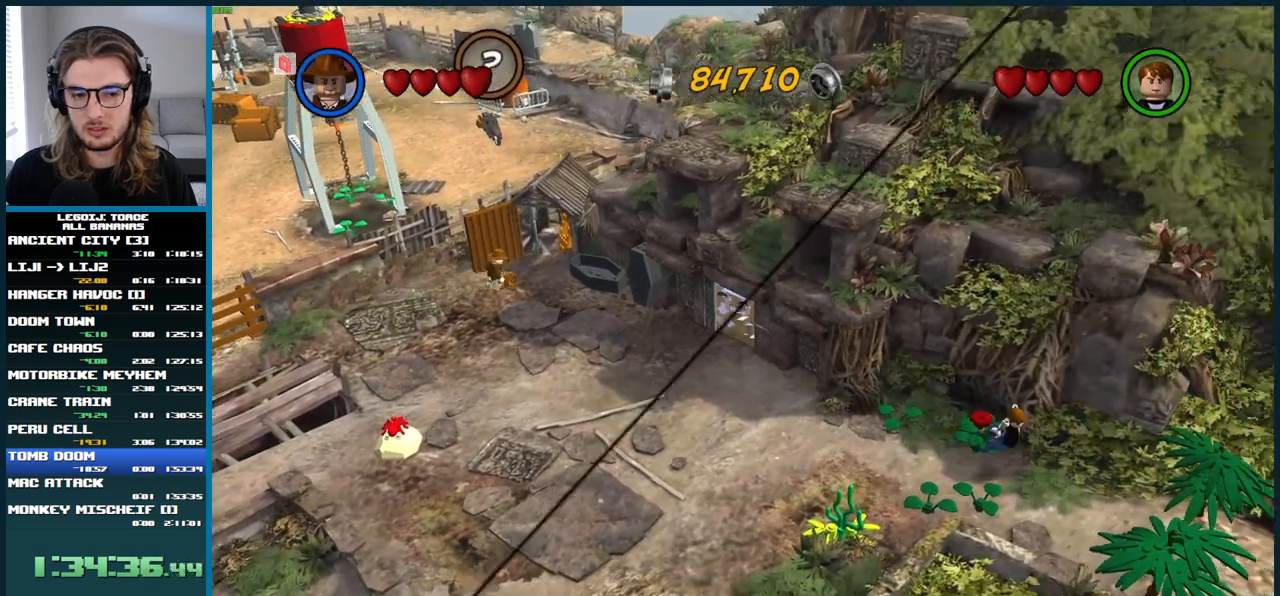
{"buttons": [], "left_stick": "down-right", "right_stick": "center", "button_events": [[117, "A", "up"]]}
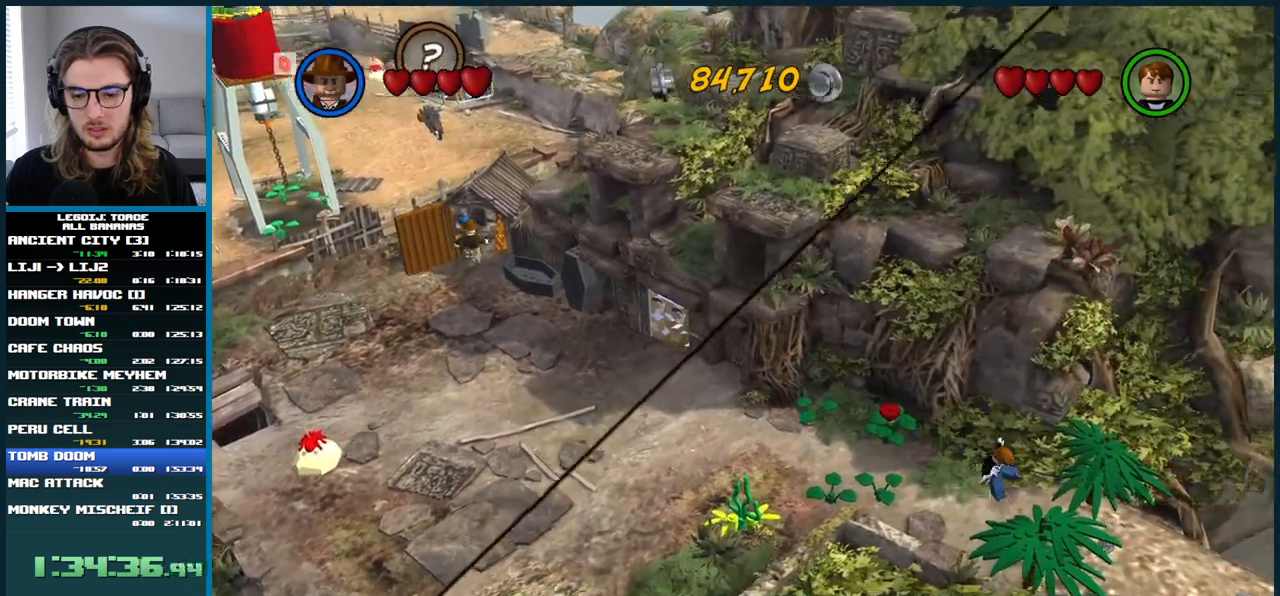
{"buttons": ["X"], "left_stick": "down-right", "right_stick": "center", "button_events": [[133, "X", "down"], [217, "X", "up"], [317, "X", "down"], [383, "X", "up"], [467, "X", "down"]]}
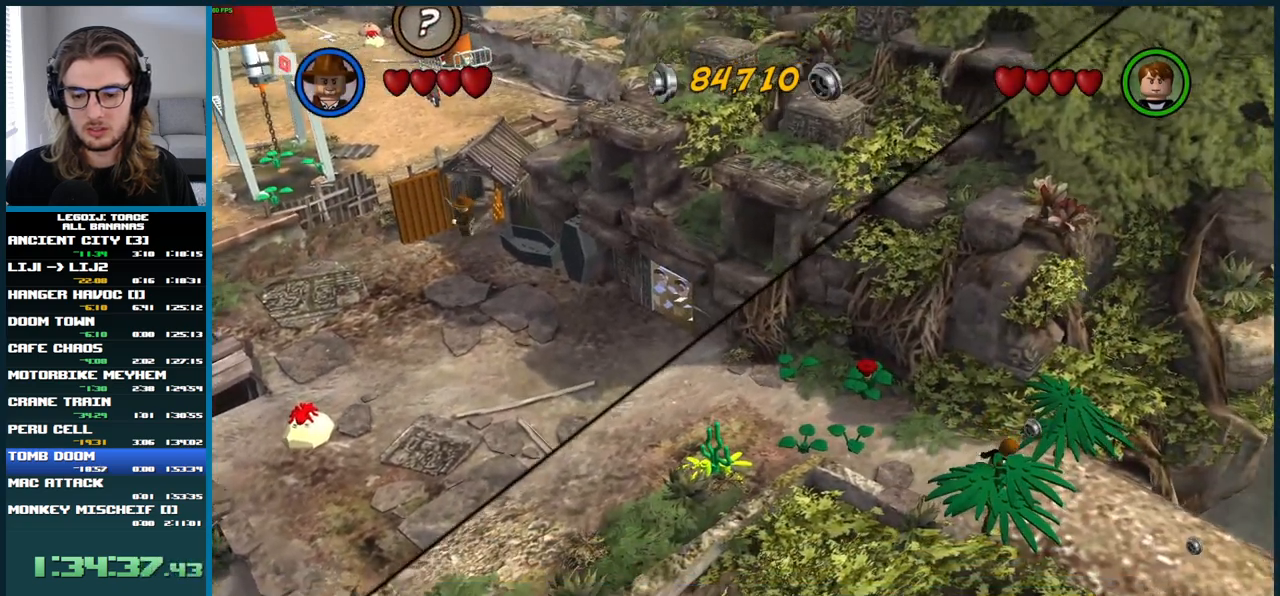
{"buttons": [], "left_stick": "down-right", "right_stick": "center", "button_events": [[50, "X", "up"], [133, "X", "down"], [250, "X", "up"], [333, "X", "down"], [467, "X", "up"]]}
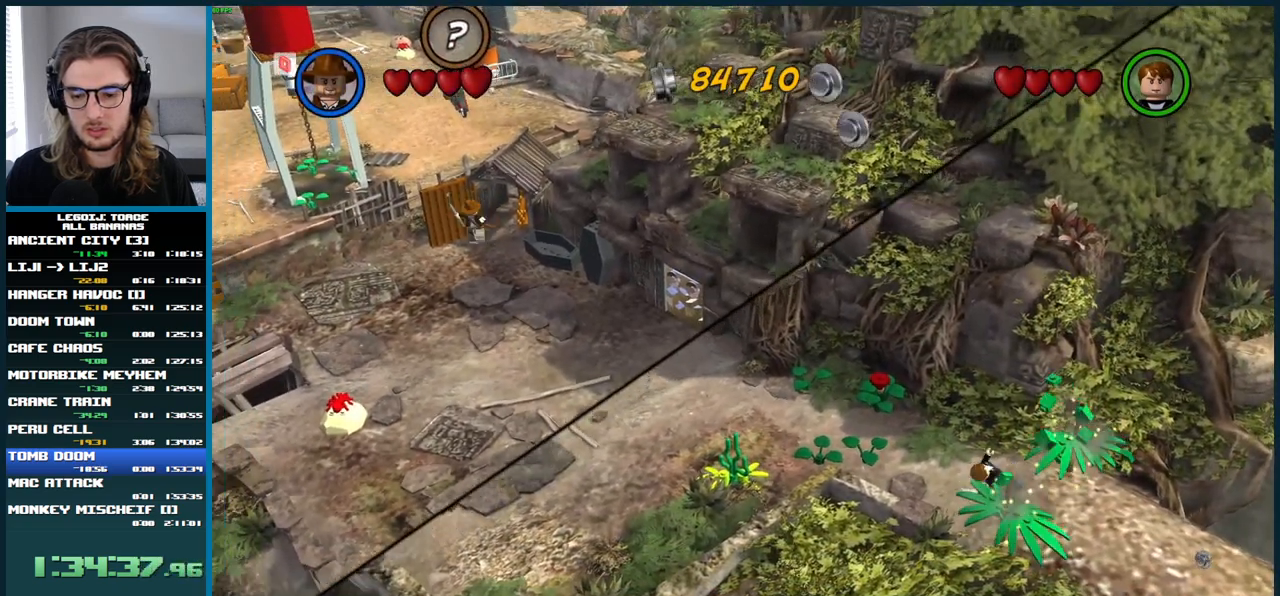
{"buttons": [], "left_stick": "down-right", "right_stick": "center", "button_events": [[33, "X", "down"], [200, "X", "up"], [367, "X", "down"], [500, "X", "up"]]}